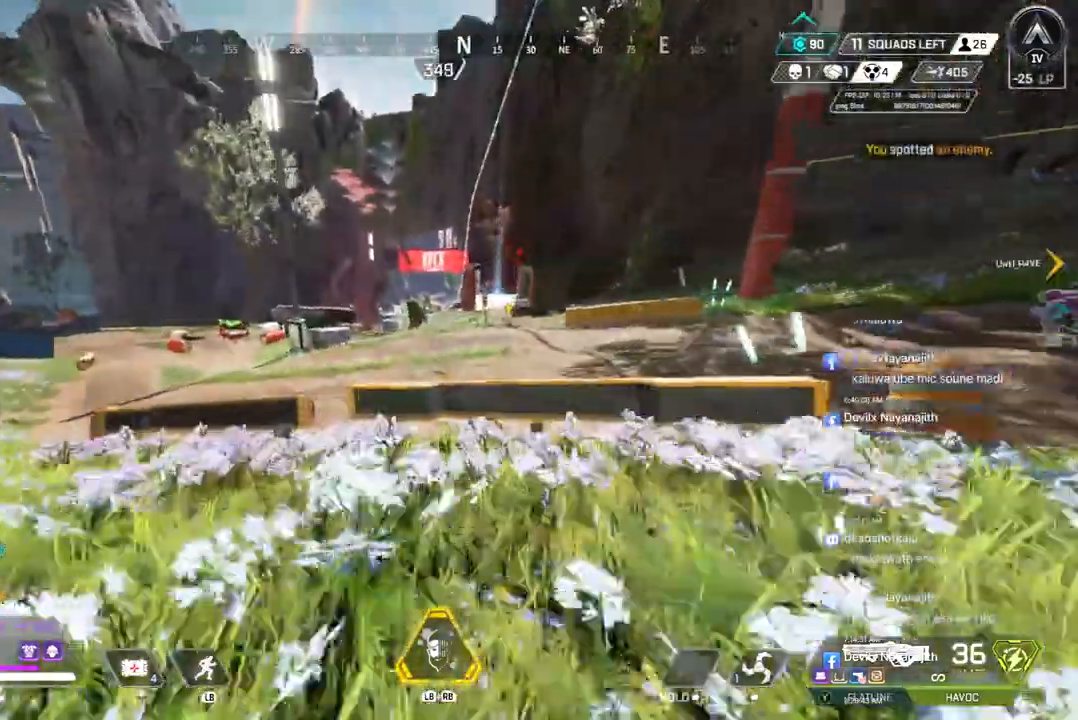
Gameplay with a controller (Xbox layout); each line is a JSON object with the inputs held at the frame after it (dt_ms = milliseconds from this image to that frame). "events" lists button and stick changes between this image and that frame as [ms after this image, input, new state], when the widget could be followed in between. Not read: HOME.
{"dt_ms": 500, "buttons": ["B"], "left_stick": "up", "right_stick": "center", "events": [[167, "A", "down"], [267, "right_stick", "up-right"], [333, "right_stick", "center"], [467, "A", "up"]]}
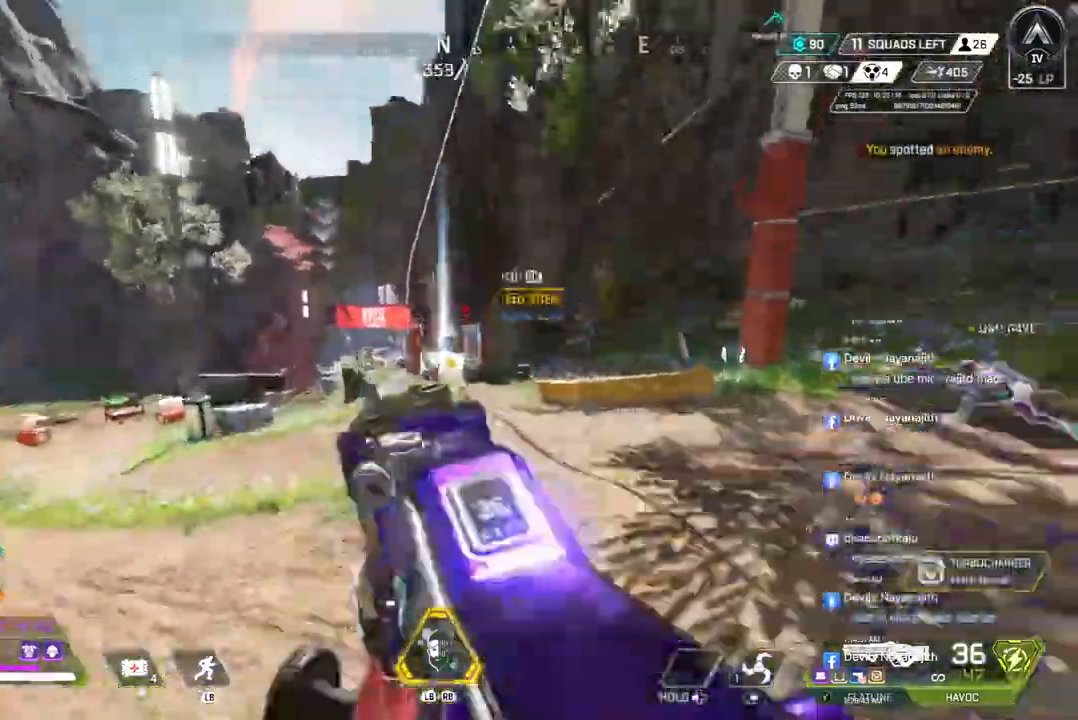
{"dt_ms": 500, "buttons": ["L2"], "left_stick": "up-right", "right_stick": "up", "events": [[67, "left_stick", "up-right"], [367, "B", "up"], [400, "right_stick", "up"], [433, "L2", "down"]]}
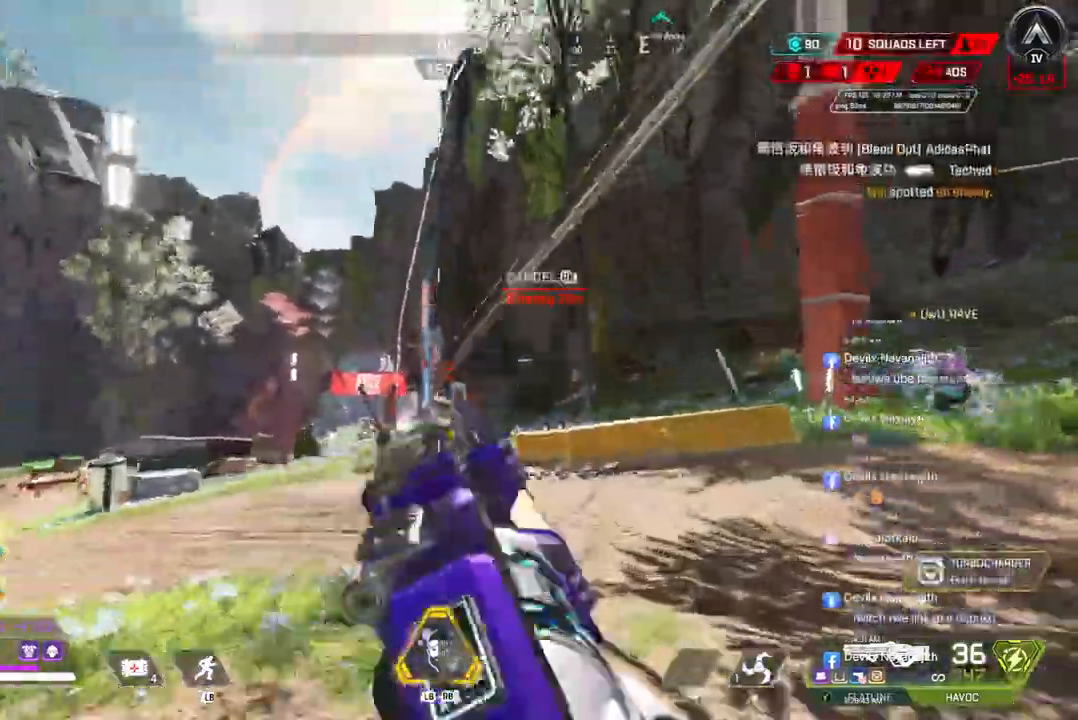
{"dt_ms": 500, "buttons": ["R2"], "left_stick": "up-right", "right_stick": "center"}
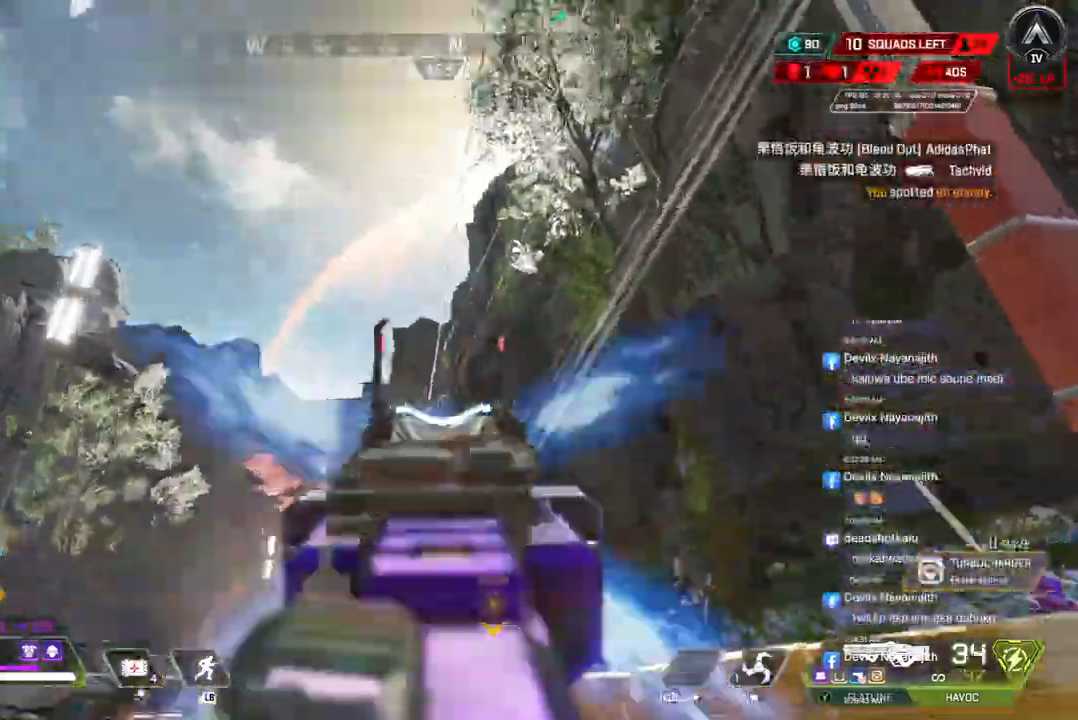
{"dt_ms": 500, "buttons": ["R2"], "left_stick": "up-right", "right_stick": "center", "events": [[133, "R2", "up"], [167, "R2", "down"]]}
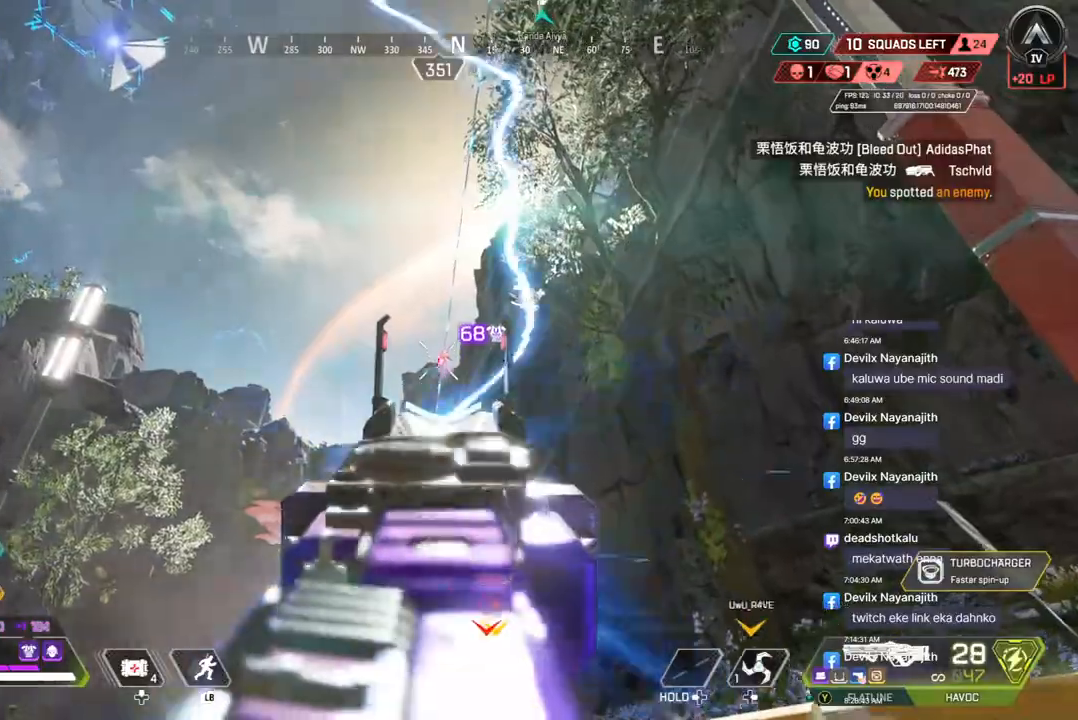
{"dt_ms": 500, "buttons": ["R2"], "left_stick": "up-right", "right_stick": "center", "events": [[300, "R2", "up"], [400, "right_stick", "up"], [433, "R2", "down"], [500, "right_stick", "center"]]}
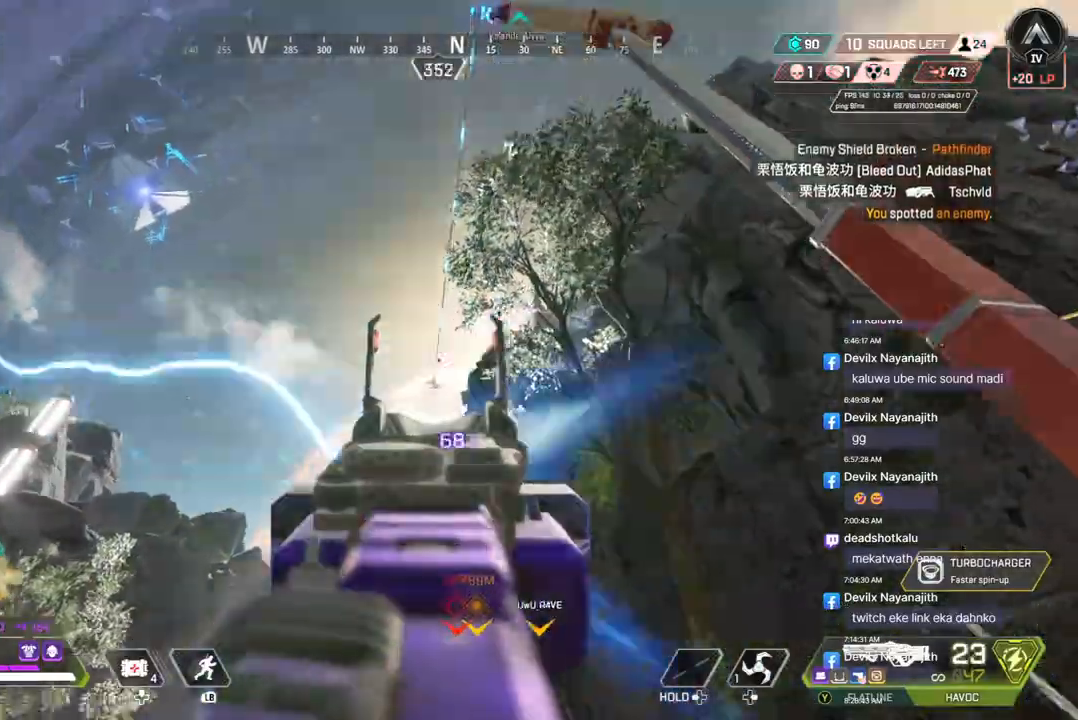
{"dt_ms": 500, "buttons": ["R2"], "left_stick": "down-right", "right_stick": "center", "events": [[33, "left_stick", "right"], [133, "R2", "up"], [167, "R2", "down"], [333, "left_stick", "down-right"], [367, "R2", "up"], [400, "R2", "down"]]}
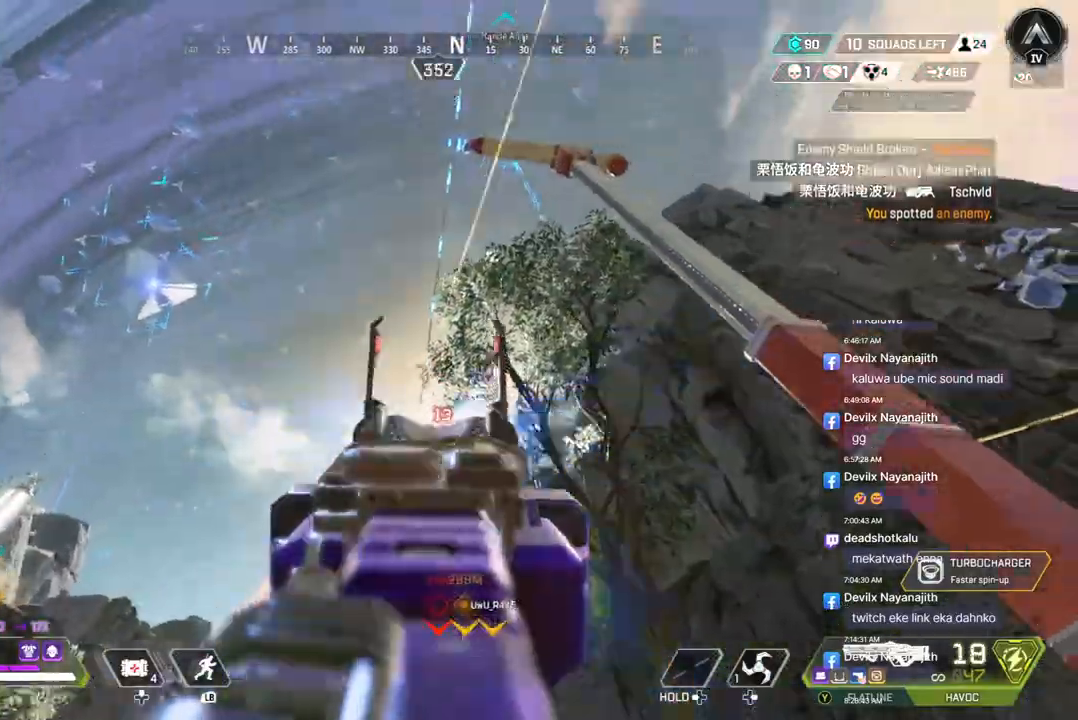
{"dt_ms": 500, "buttons": ["R2"], "left_stick": "down-right", "right_stick": "center", "events": [[67, "right_stick", "up"], [133, "right_stick", "center"]]}
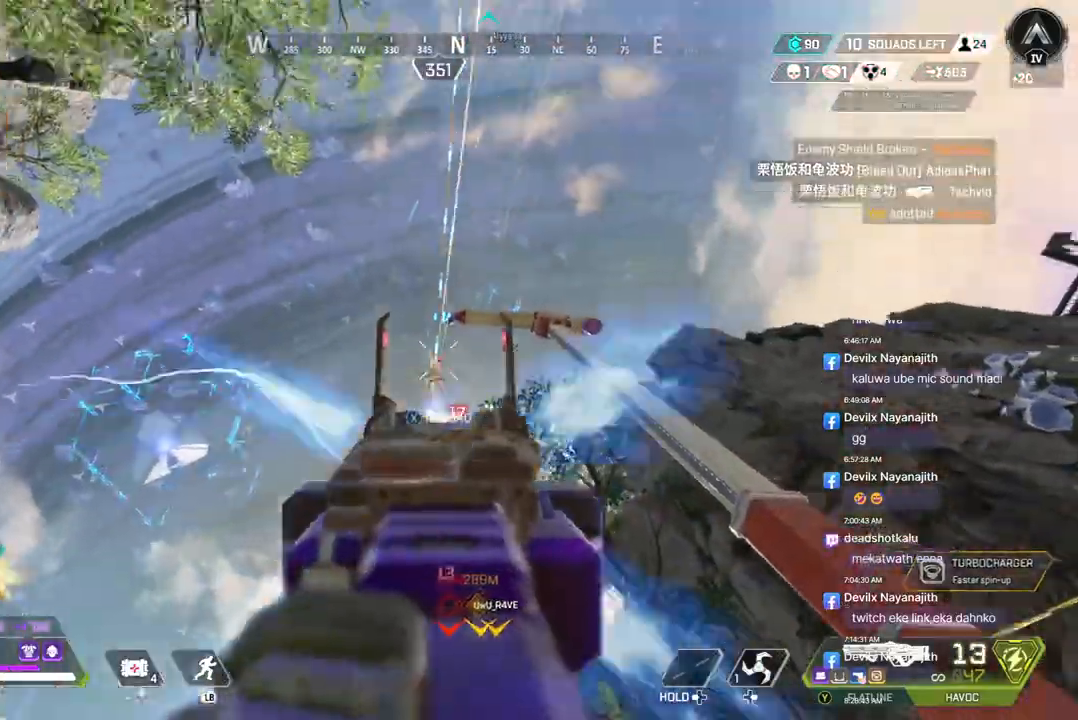
{"dt_ms": 500, "buttons": ["R2"], "left_stick": "down-right", "right_stick": "center", "events": [[267, "right_stick", "up"], [333, "right_stick", "center"], [433, "right_stick", "up"], [500, "right_stick", "center"]]}
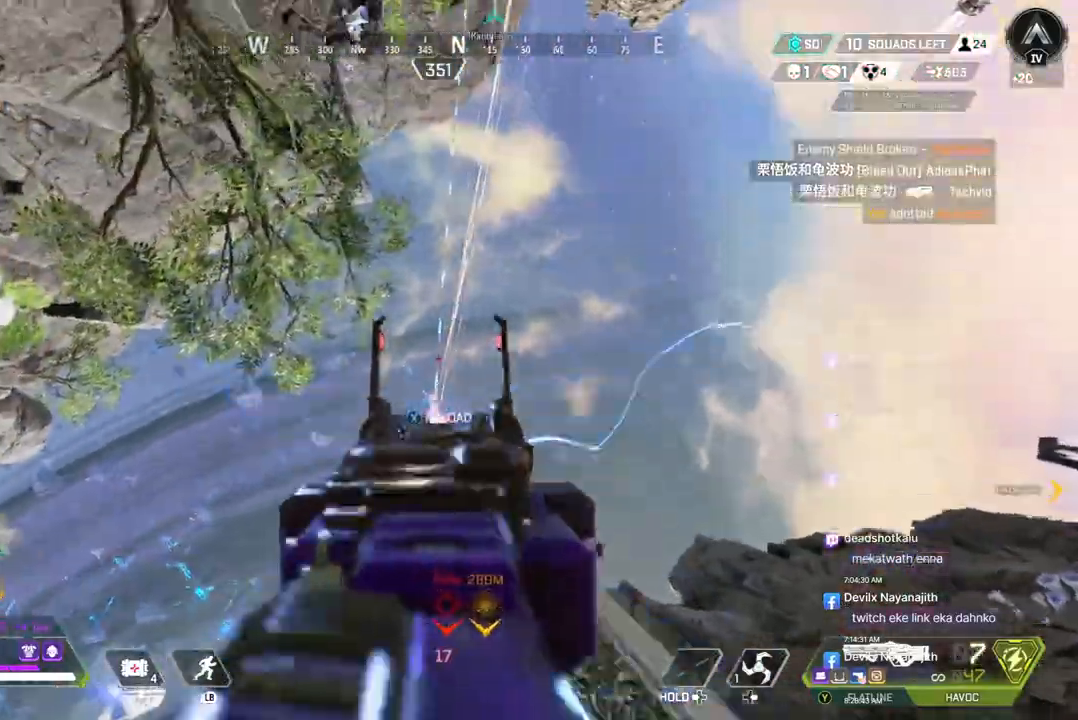
{"dt_ms": 500, "buttons": ["R2"], "left_stick": "down-right", "right_stick": "center", "events": [[167, "R2", "up"], [200, "R2", "down"], [367, "right_stick", "up"], [467, "right_stick", "center"]]}
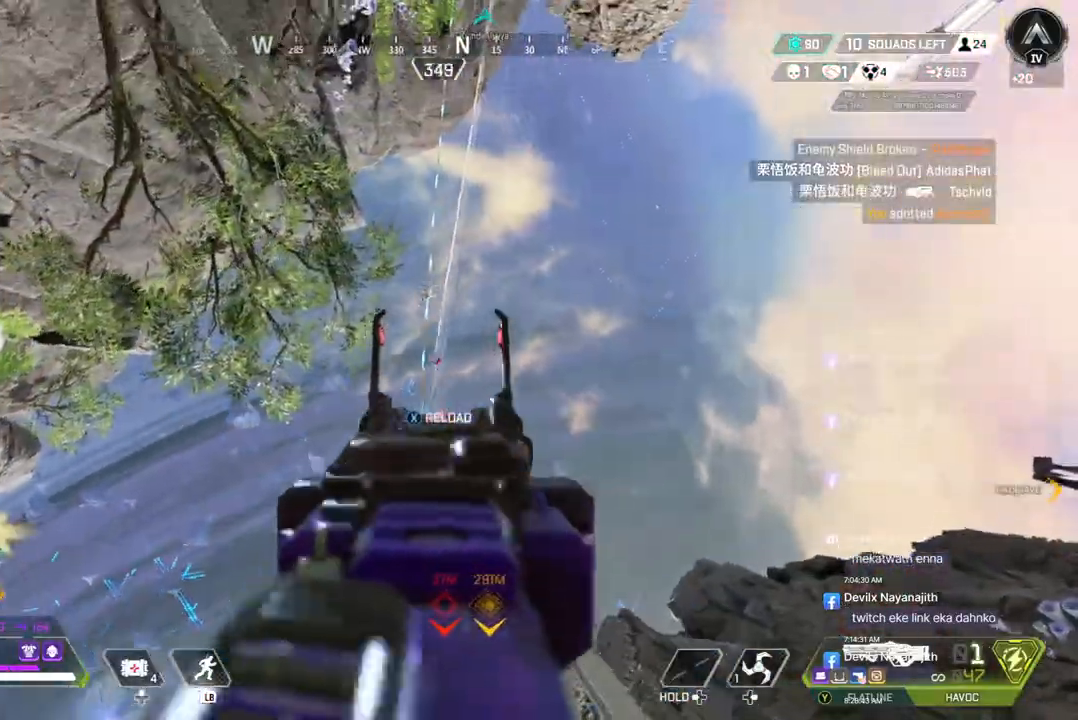
{"dt_ms": 500, "buttons": [], "left_stick": "down", "right_stick": "up-left", "events": [[33, "R2", "up"], [33, "right_stick", "up"], [67, "R2", "down"], [100, "R2", "up"], [167, "left_stick", "down"], [233, "right_stick", "center"], [467, "right_stick", "up-left"]]}
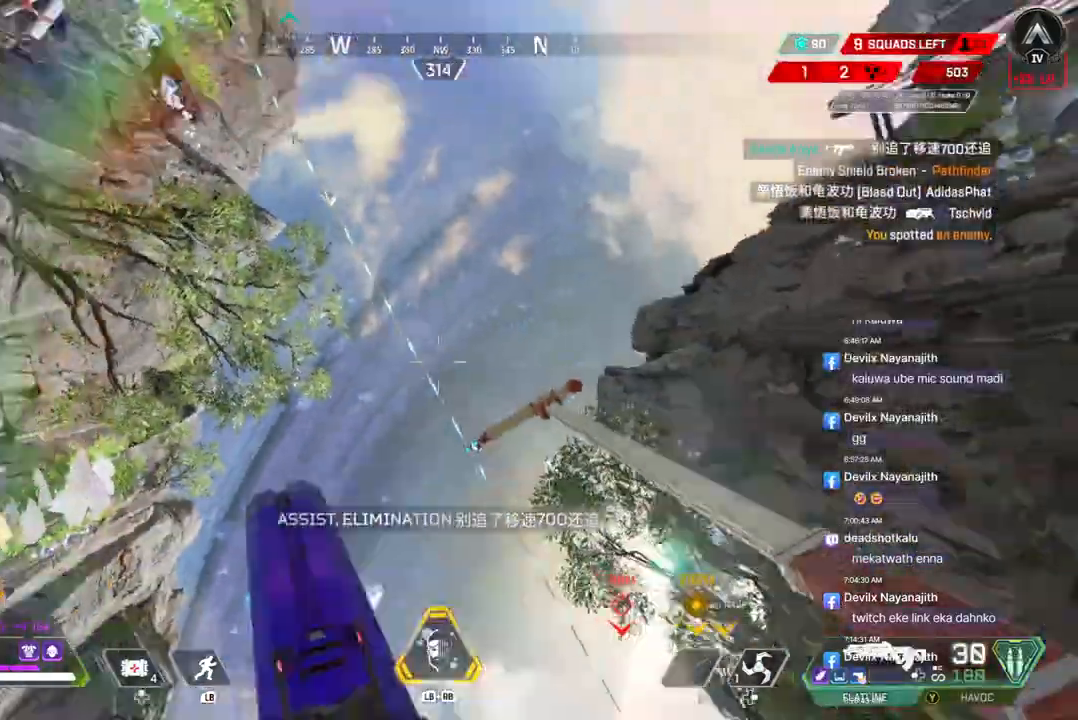
{"dt_ms": 500, "buttons": [], "left_stick": "right", "right_stick": "center", "events": [[167, "right_stick", "center"], [367, "right_stick", "left"], [467, "left_stick", "right"], [500, "right_stick", "center"]]}
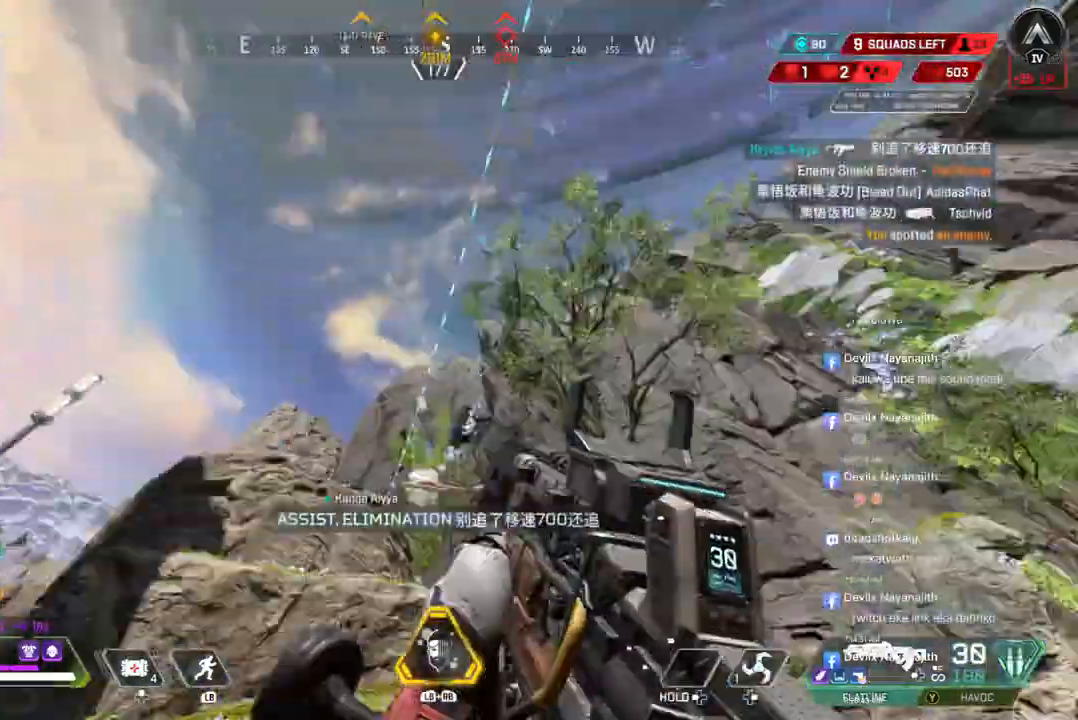
{"dt_ms": 500, "buttons": [], "left_stick": "up", "right_stick": "center", "events": [[67, "left_stick", "up"]]}
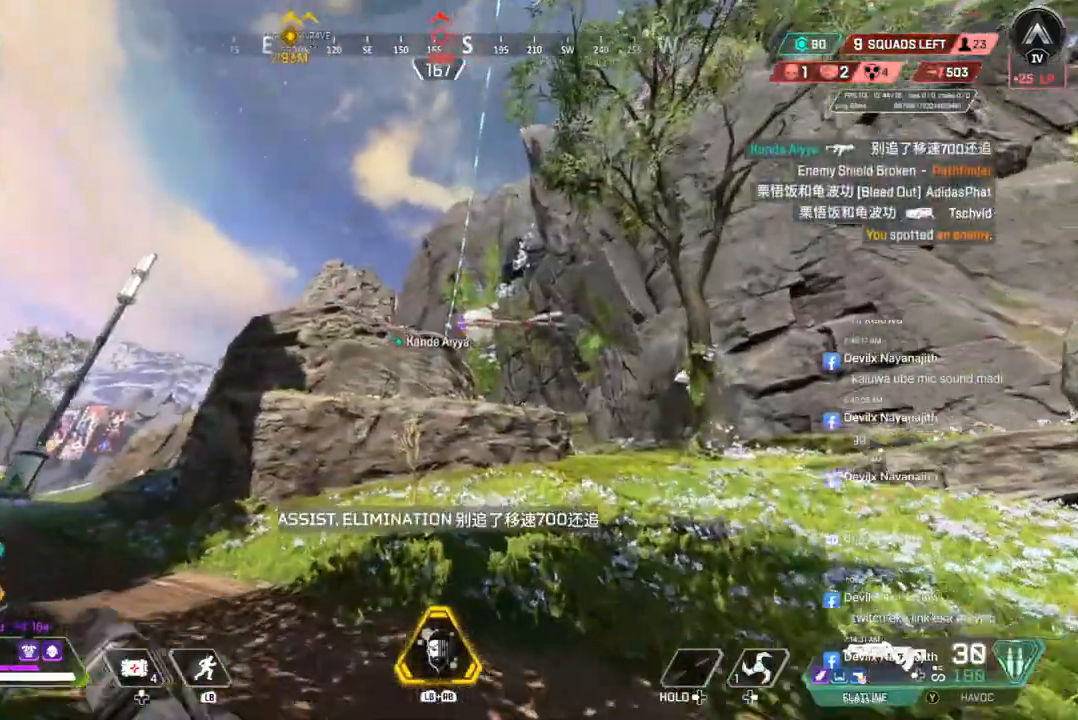
{"dt_ms": 500, "buttons": ["B"], "left_stick": "up", "right_stick": "center", "events": [[300, "B", "down"]]}
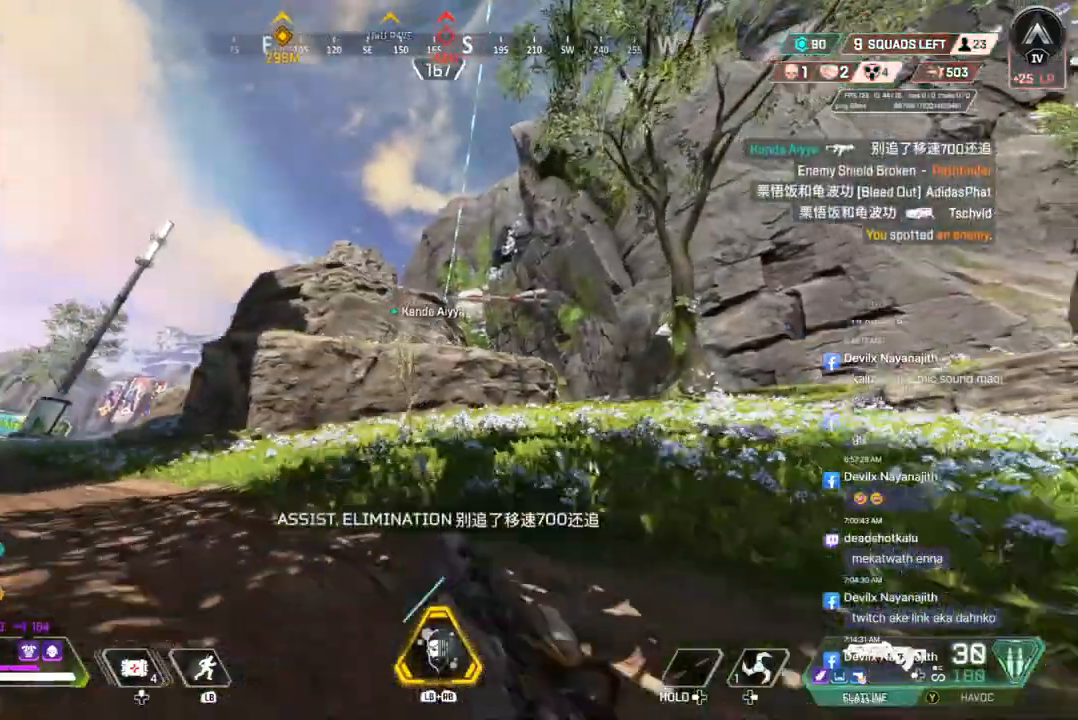
{"dt_ms": 500, "buttons": [], "left_stick": "up", "right_stick": "center", "events": [[67, "A", "down"], [167, "B", "up"], [200, "A", "up"]]}
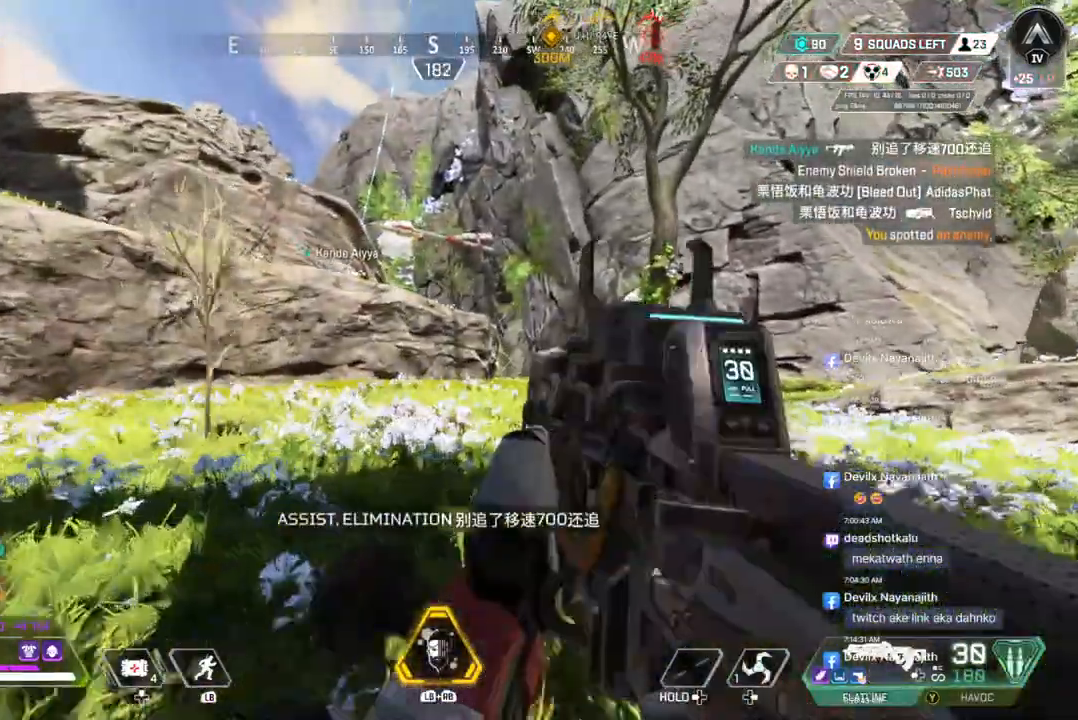
{"dt_ms": 1000, "buttons": [], "left_stick": "up", "right_stick": "center"}
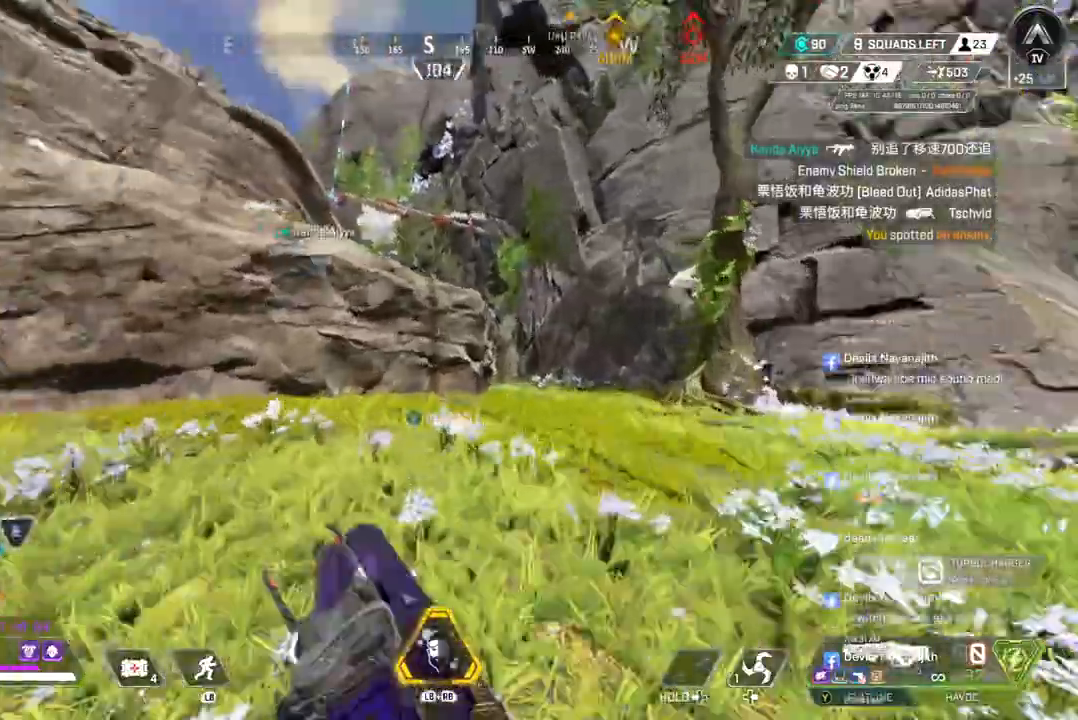
{"dt_ms": 500, "buttons": ["B"], "left_stick": "up", "right_stick": "center", "events": [[500, "B", "down"]]}
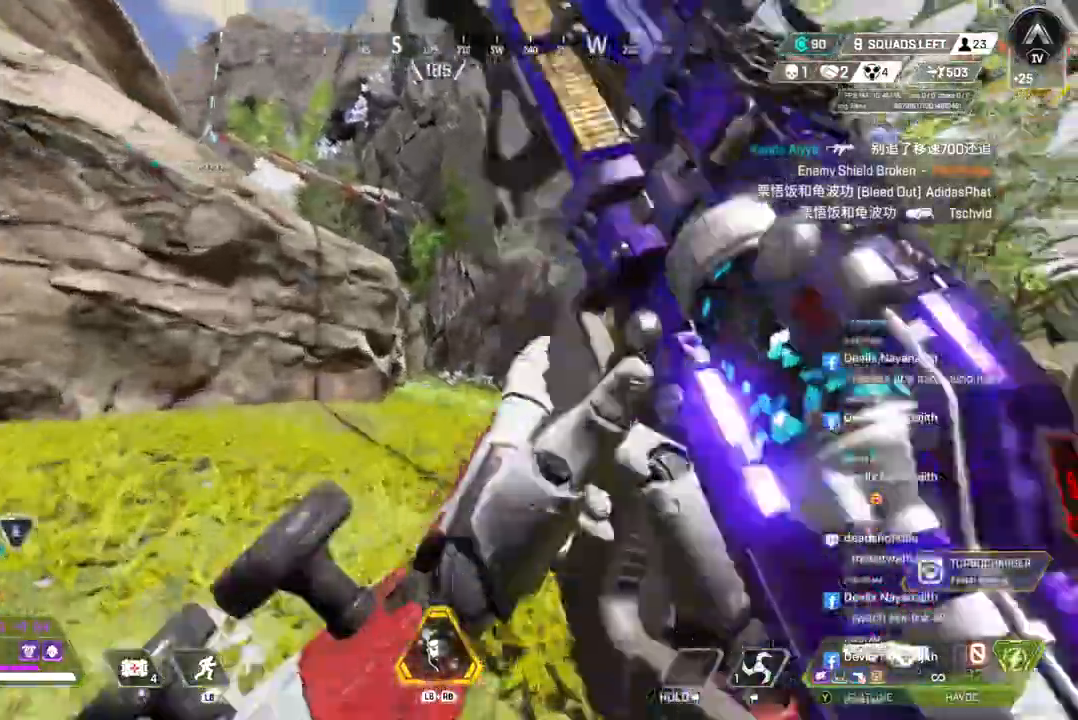
{"dt_ms": 500, "buttons": ["A", "B"], "left_stick": "up", "right_stick": "center", "events": [[367, "A", "down"]]}
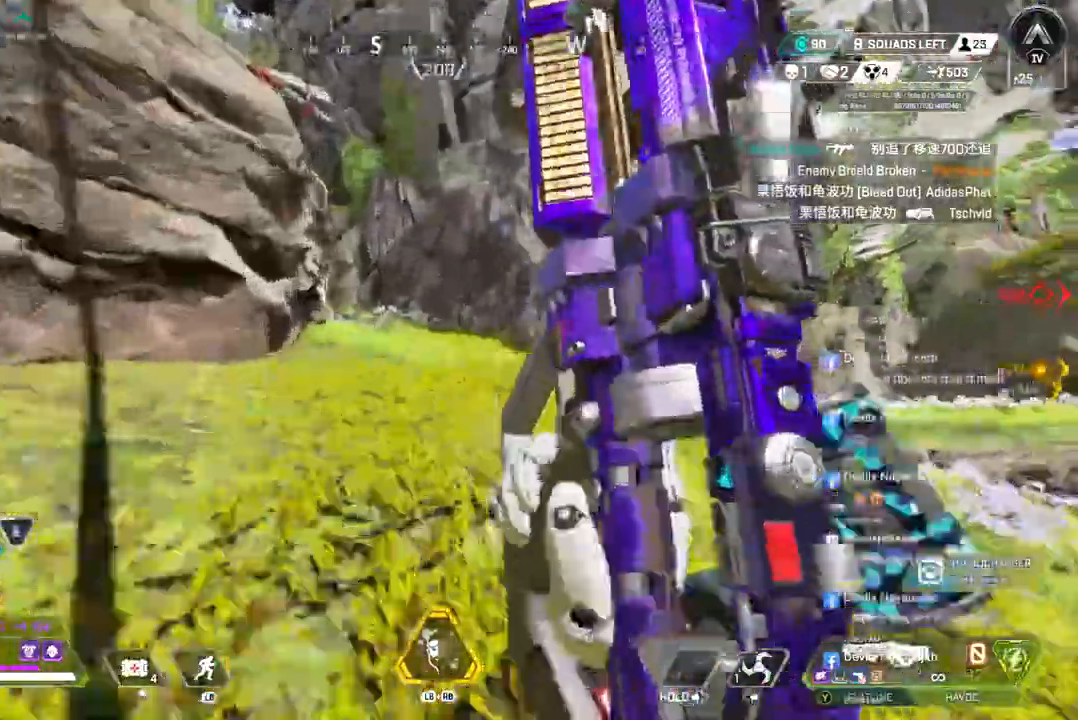
{"dt_ms": 500, "buttons": [], "left_stick": "up", "right_stick": "center", "events": [[67, "A", "up"], [67, "B", "up"], [300, "A", "down"], [500, "A", "up"]]}
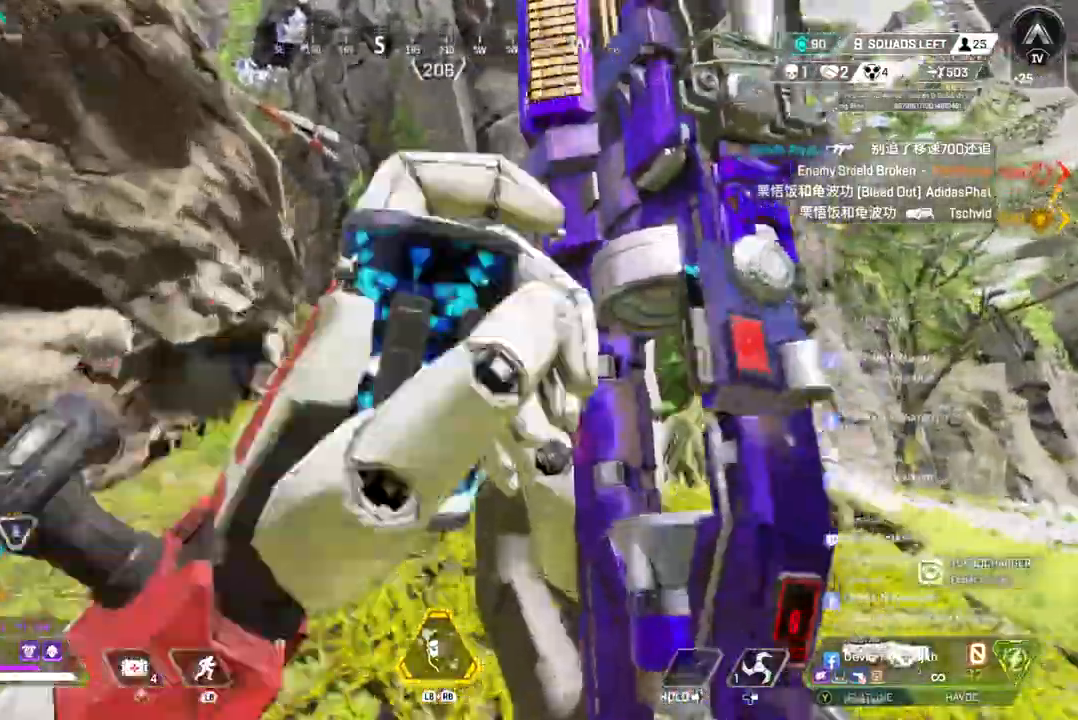
{"dt_ms": 500, "buttons": [], "left_stick": "up", "right_stick": "center", "events": []}
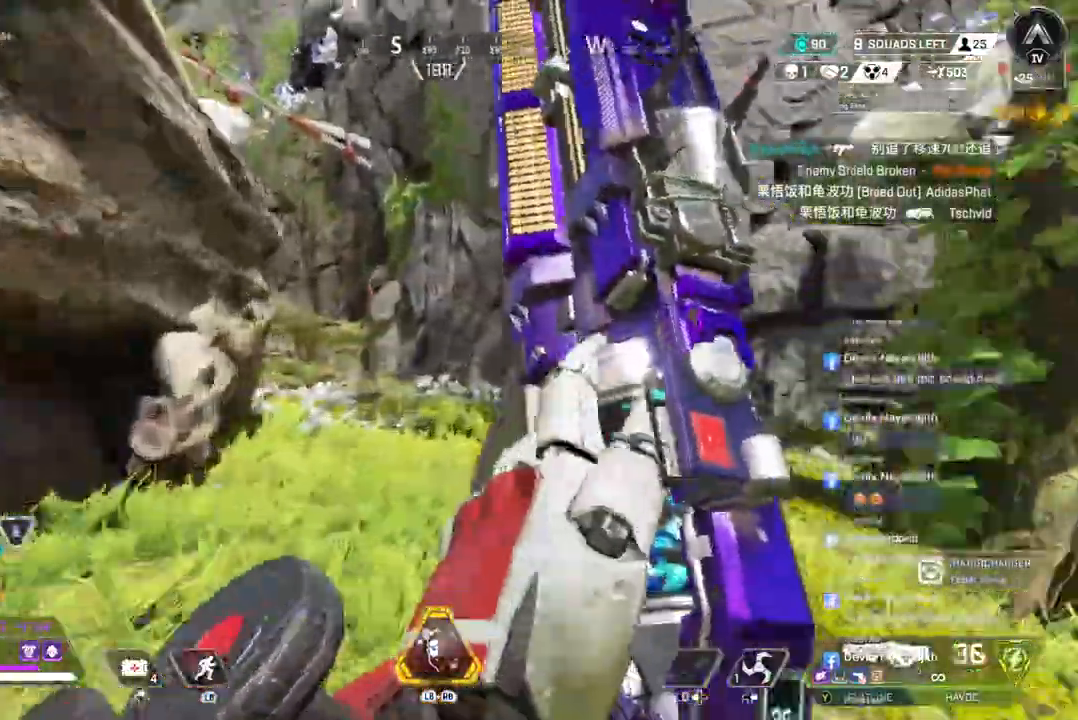
{"dt_ms": 500, "buttons": [], "left_stick": "up", "right_stick": "center", "events": []}
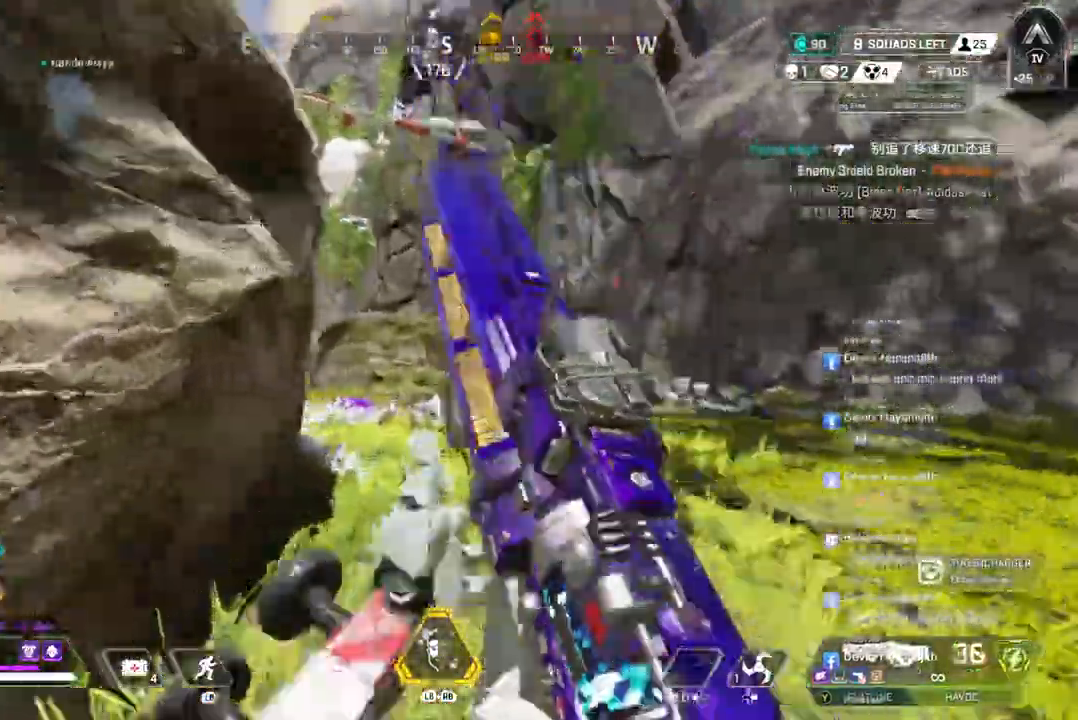
{"dt_ms": 500, "buttons": [], "left_stick": "up", "right_stick": "center", "events": []}
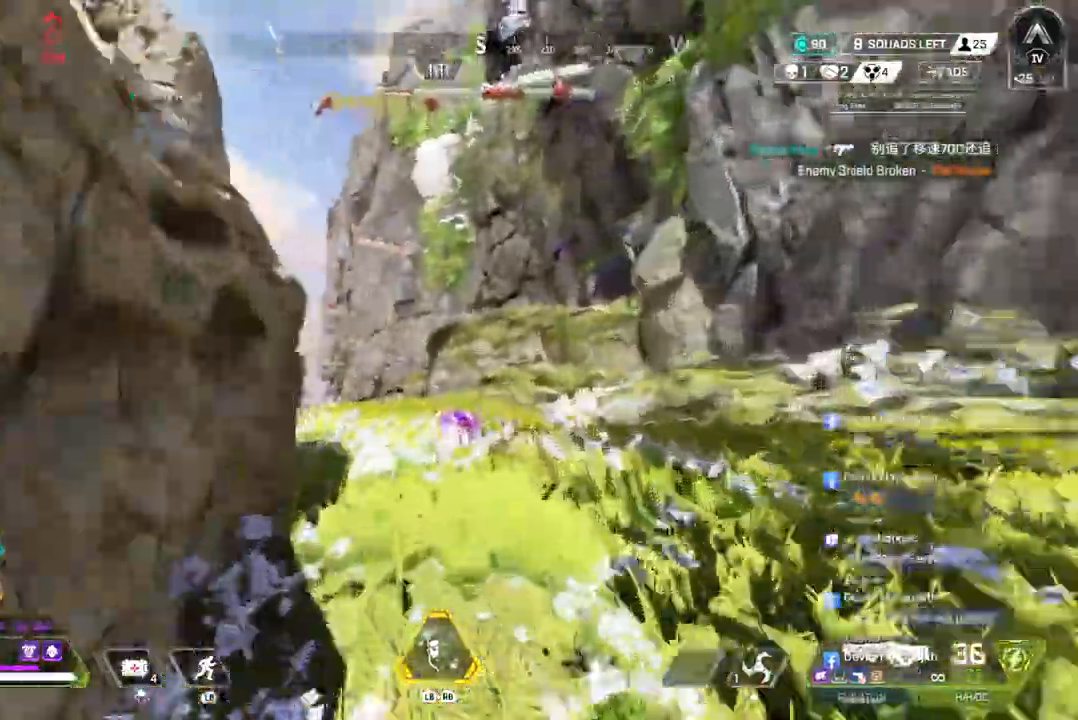
{"dt_ms": 500, "buttons": ["X"], "left_stick": "up", "right_stick": "center"}
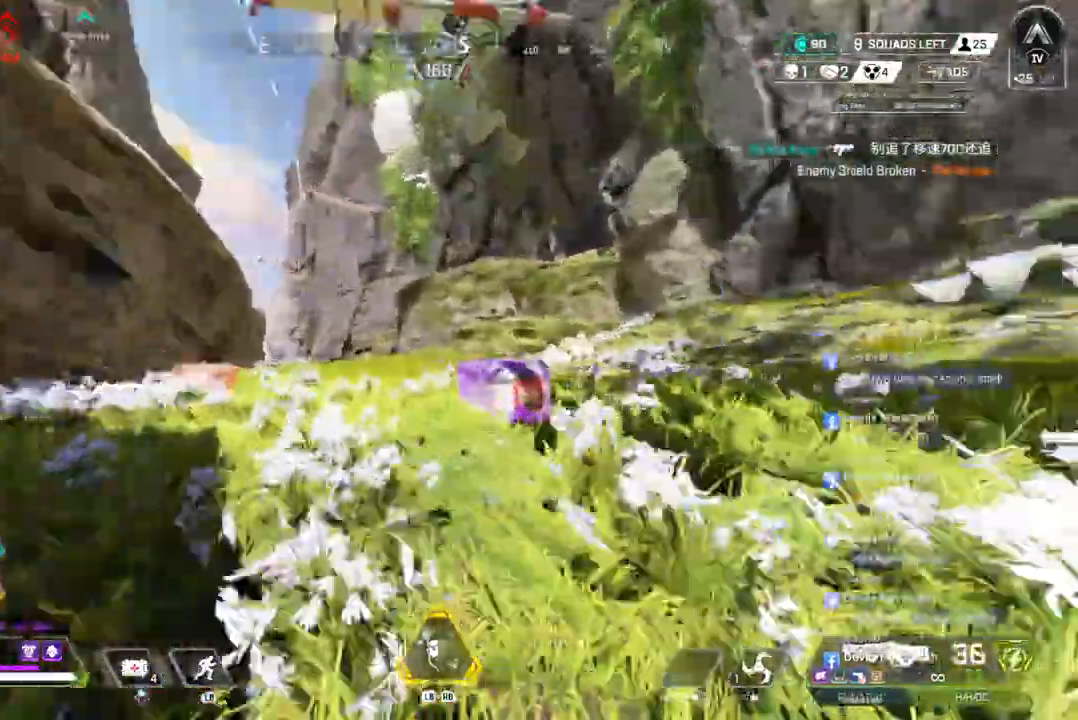
{"dt_ms": 500, "buttons": ["X"], "left_stick": "center", "right_stick": "center", "events": [[167, "left_stick", "center"]]}
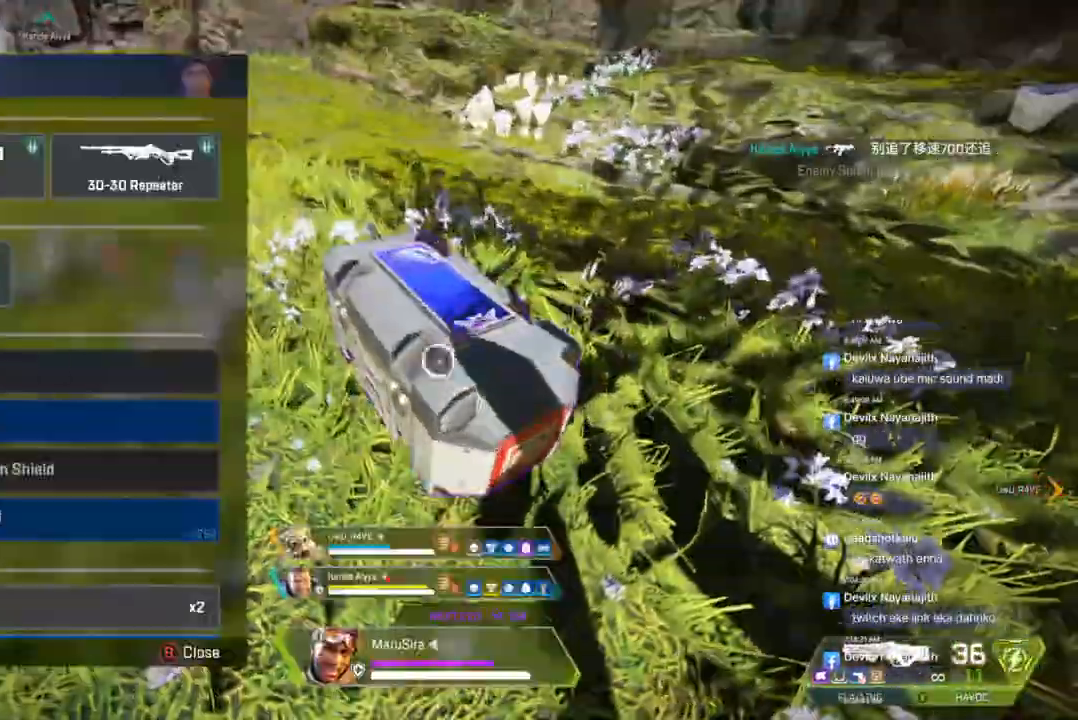
{"dt_ms": 500, "buttons": [], "left_stick": "center", "right_stick": "center", "events": [[67, "X", "up"]]}
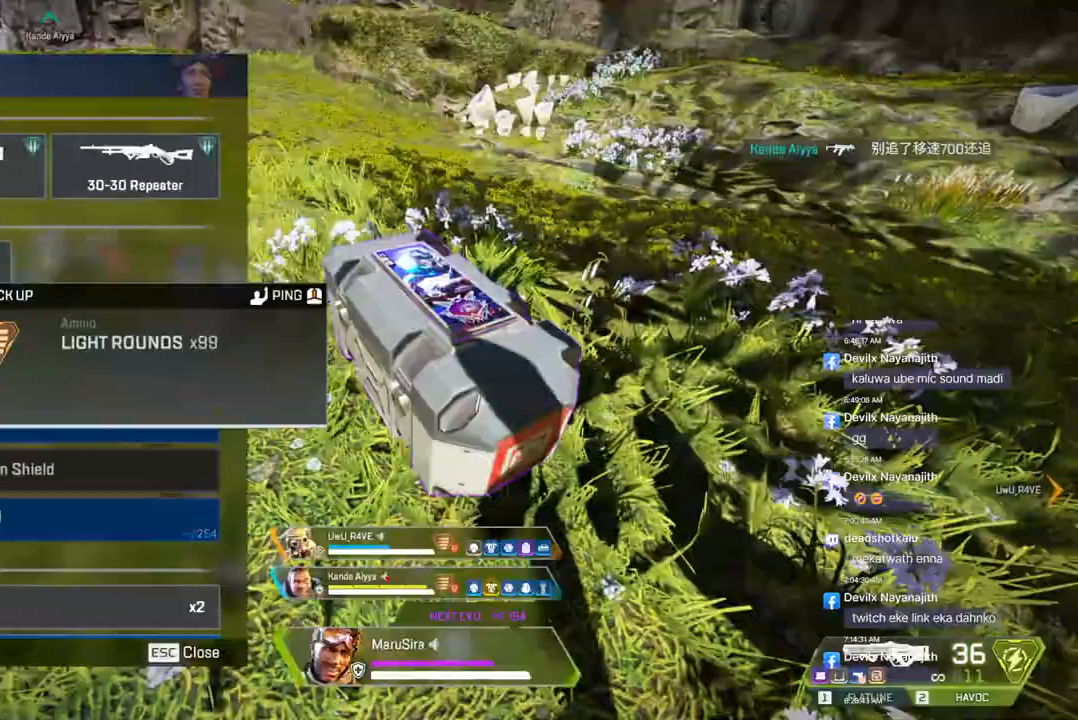
{"dt_ms": 500, "buttons": [], "left_stick": "center", "right_stick": "center", "events": []}
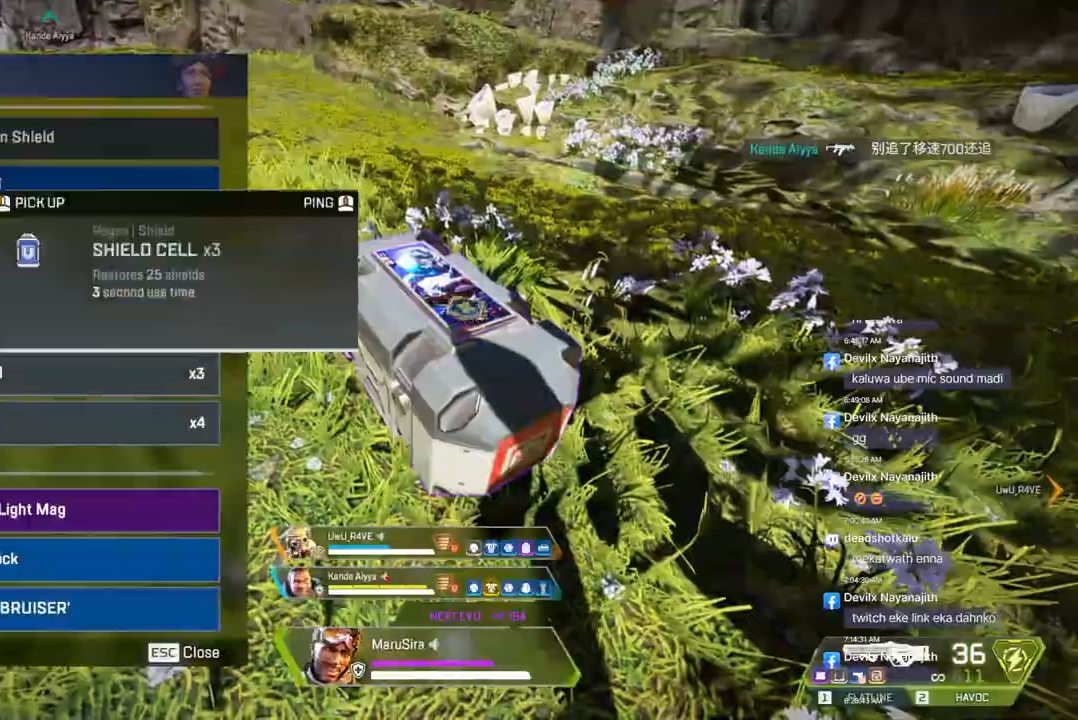
{"dt_ms": 500, "buttons": [], "left_stick": "up", "right_stick": "center", "events": [[200, "right_stick", "up-left"], [367, "left_stick", "up"], [400, "right_stick", "center"]]}
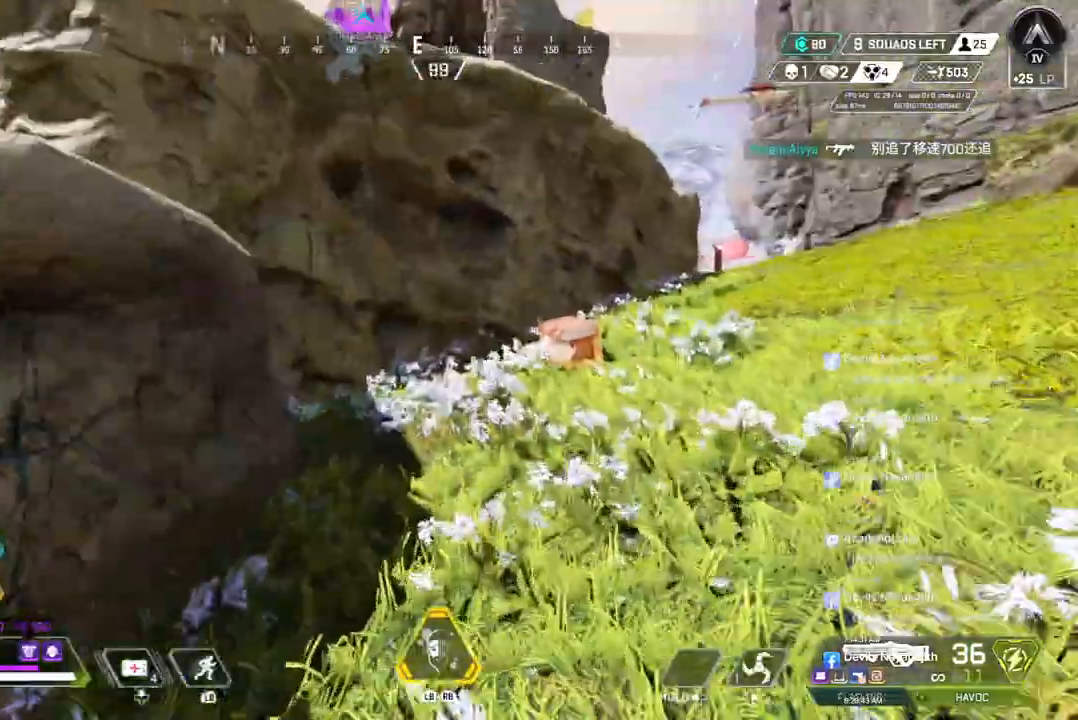
{"dt_ms": 500, "buttons": [], "left_stick": "up", "right_stick": "center", "events": [[100, "right_stick", "up-left"], [267, "A", "down"], [367, "right_stick", "center"], [400, "A", "up"]]}
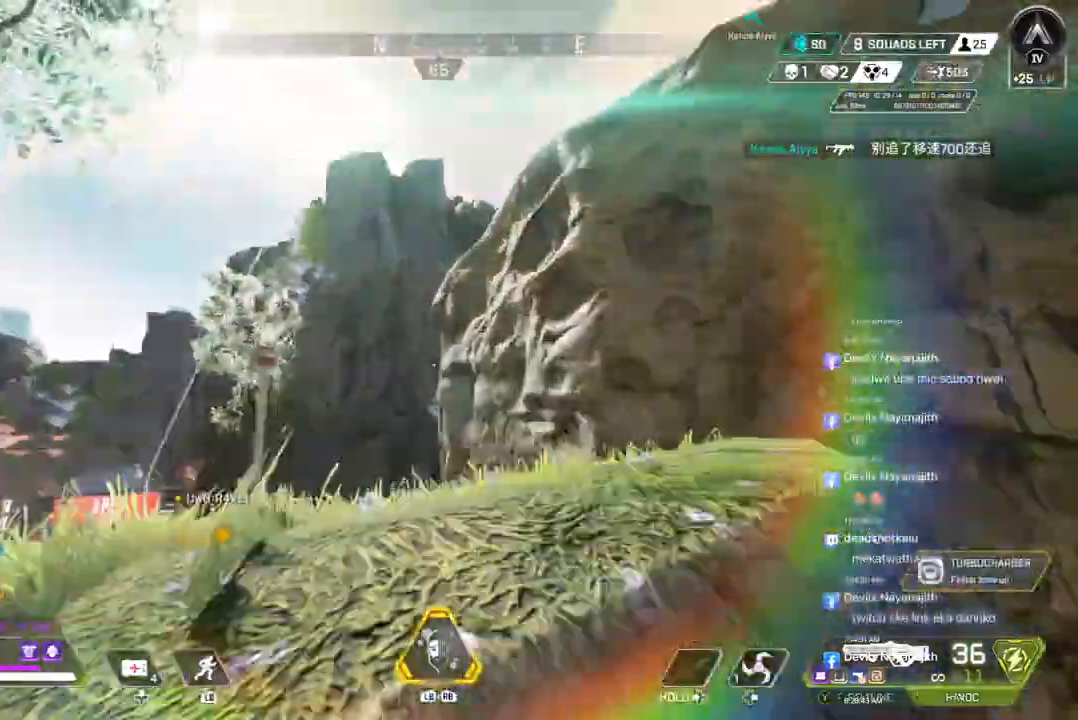
{"dt_ms": 500, "buttons": [], "left_stick": "center", "right_stick": "right", "events": [[33, "right_stick", "right"], [167, "right_stick", "center"], [333, "right_stick", "right"], [500, "left_stick", "center"]]}
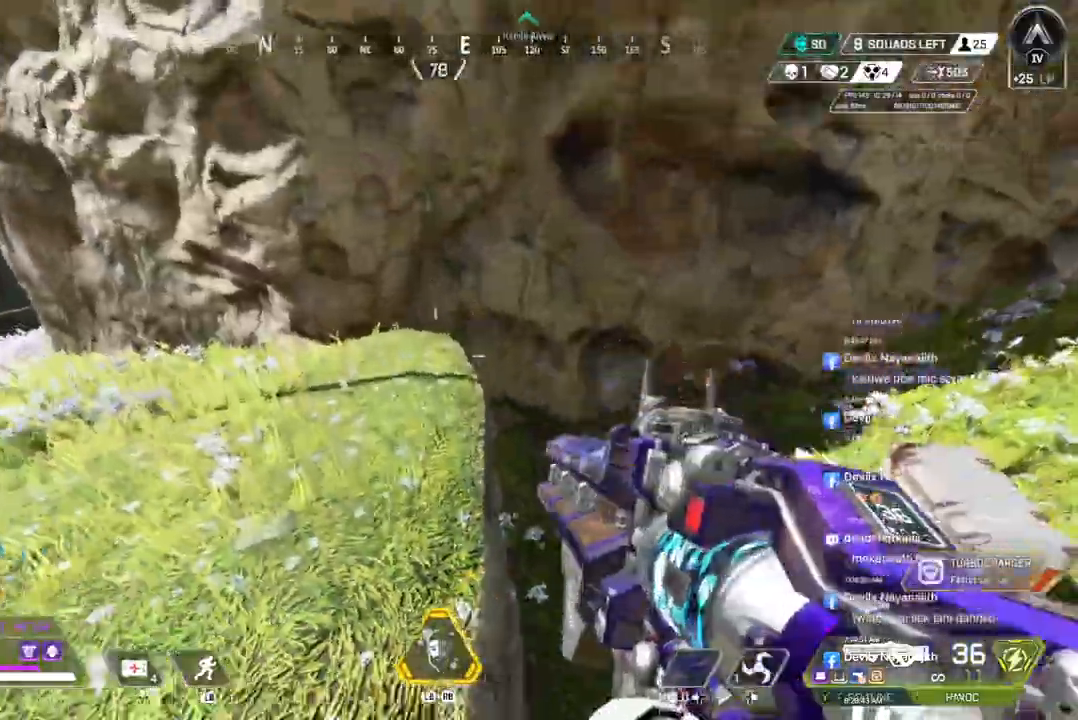
{"dt_ms": 500, "buttons": [], "left_stick": "up-left", "right_stick": "up", "events": [[100, "right_stick", "center"], [200, "left_stick", "left"], [333, "right_stick", "up"], [367, "left_stick", "up-left"]]}